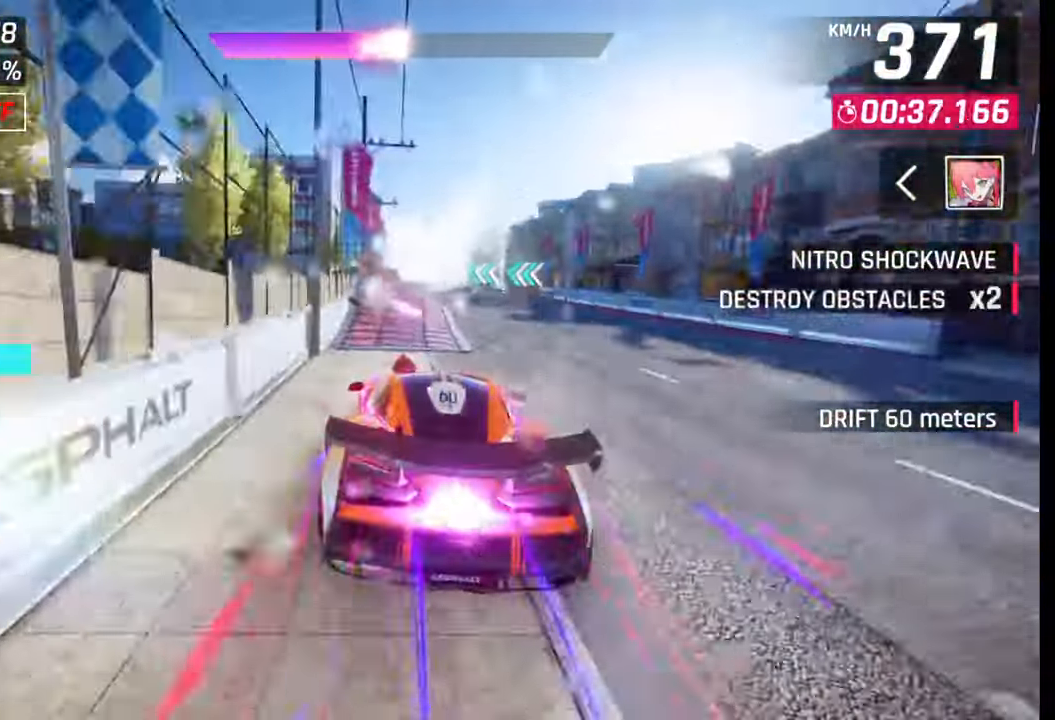
Gameplay with a controller (PlayStation layout); each line is a JSON object with the inputs held at the frame after it. "events" lists button and stick changes between this image and that frame as [ms after this image, input, new state], when the widget could be followed in between.
{"buttons": [], "left_stick": "left", "right_stick": "center", "events": [[17, "left_stick", "right"], [350, "left_stick", "center"], [417, "left_stick", "left"]]}
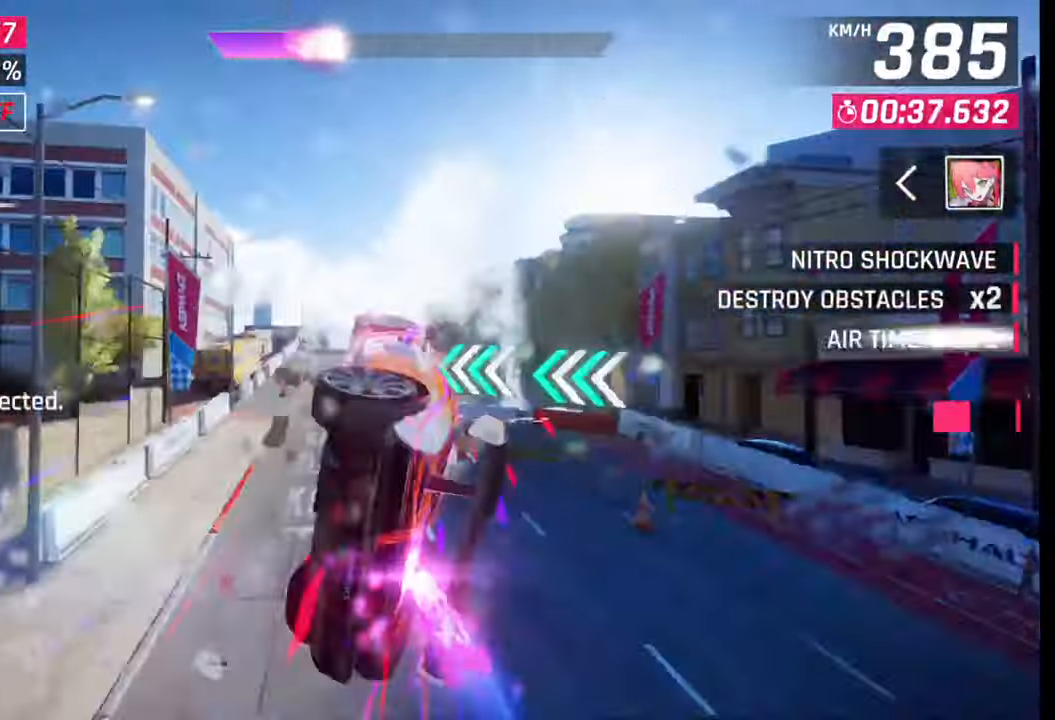
{"buttons": [], "left_stick": "left", "right_stick": "center", "events": [[433, "SQUARE", "down"], [500, "SQUARE", "up"]]}
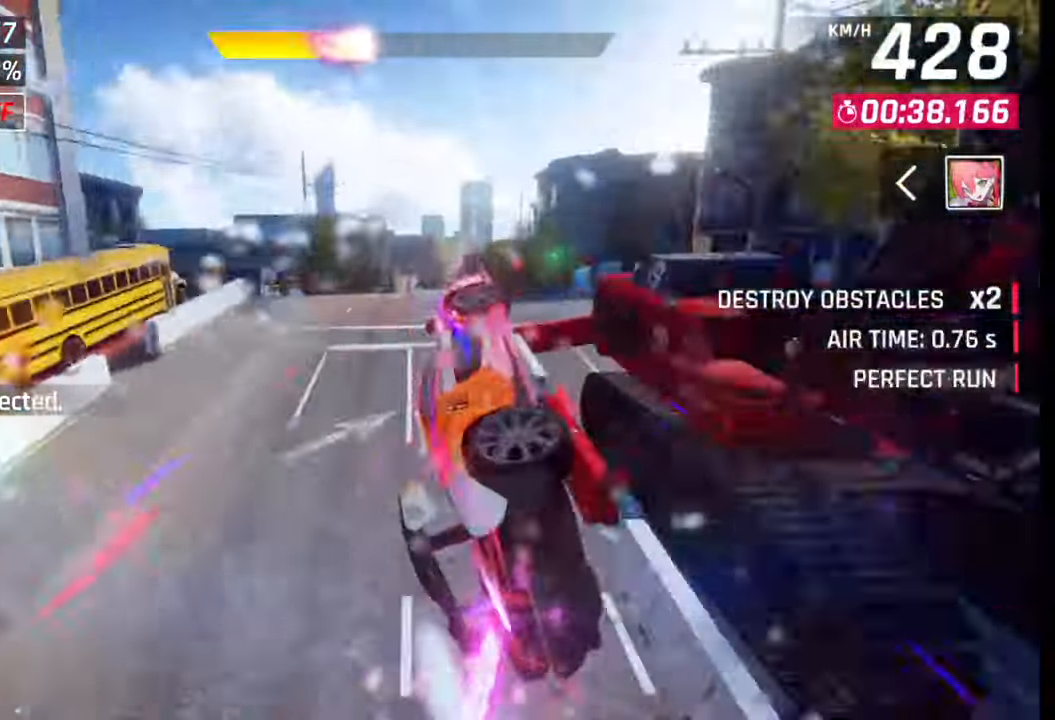
{"buttons": ["R1"], "left_stick": "center", "right_stick": "center", "events": [[67, "SQUARE", "down"], [117, "SQUARE", "up"], [167, "SQUARE", "down"], [233, "SQUARE", "up"], [267, "left_stick", "center"], [300, "CROSS", "down"], [317, "R1", "down"], [400, "CROSS", "up"], [400, "R1", "up"], [450, "CROSS", "down"], [467, "R1", "down"], [500, "CROSS", "up"]]}
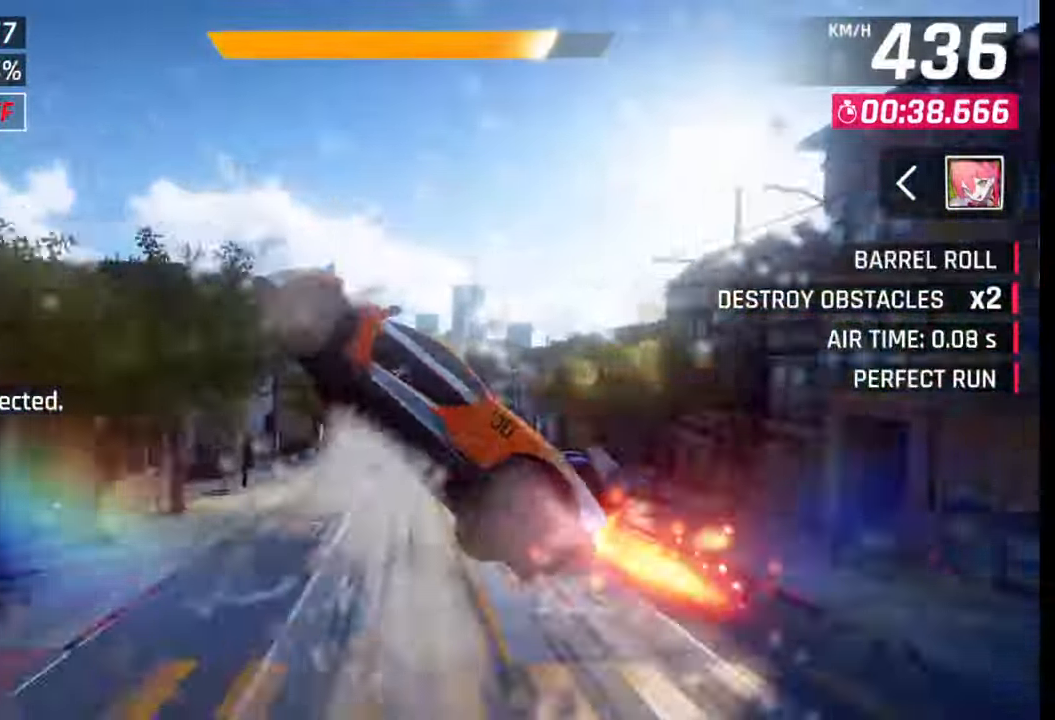
{"buttons": [], "left_stick": "right", "right_stick": "center", "events": [[17, "left_stick", "left"], [33, "R1", "up"], [83, "CROSS", "down"], [100, "R1", "down"], [150, "CROSS", "up"], [150, "R1", "up"], [150, "left_stick", "center"], [233, "R1", "down"], [250, "CROSS", "down"], [317, "CROSS", "up"], [317, "R1", "up"], [383, "R1", "down"], [400, "CROSS", "down"], [450, "CROSS", "up"], [467, "R1", "up"], [467, "left_stick", "right"]]}
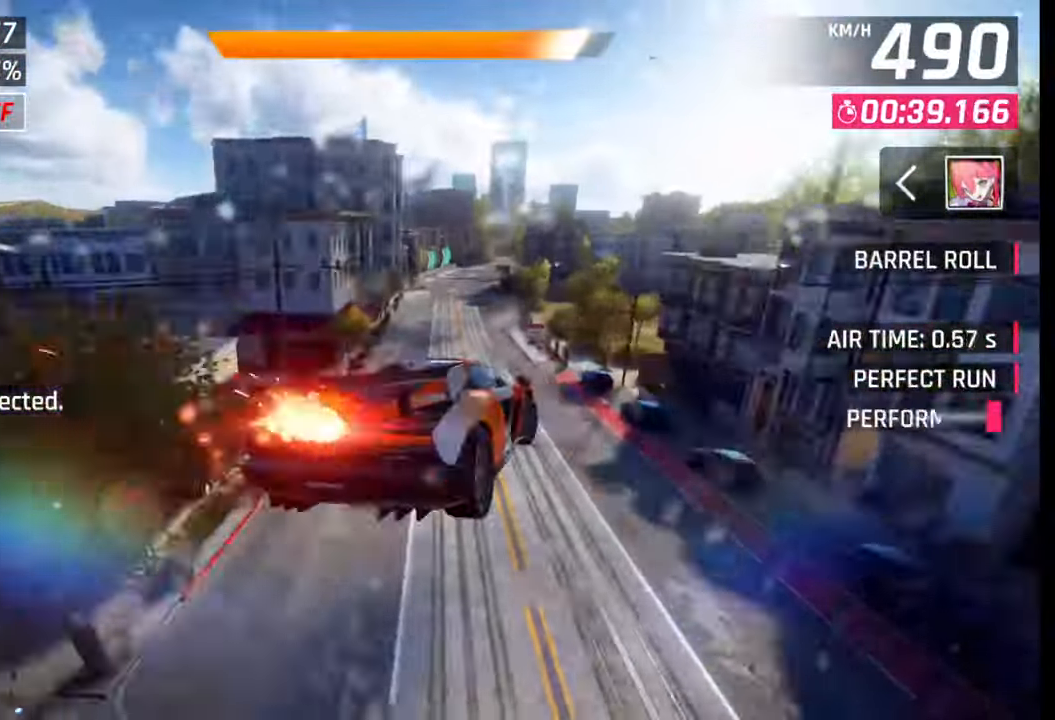
{"buttons": [], "left_stick": "center", "right_stick": "center", "events": [[33, "CROSS", "down"], [33, "R1", "down"], [83, "left_stick", "center"], [133, "CROSS", "up"], [150, "R1", "up"], [267, "SQUARE", "down"], [317, "SQUARE", "up"], [383, "CROSS", "down"], [467, "CROSS", "up"]]}
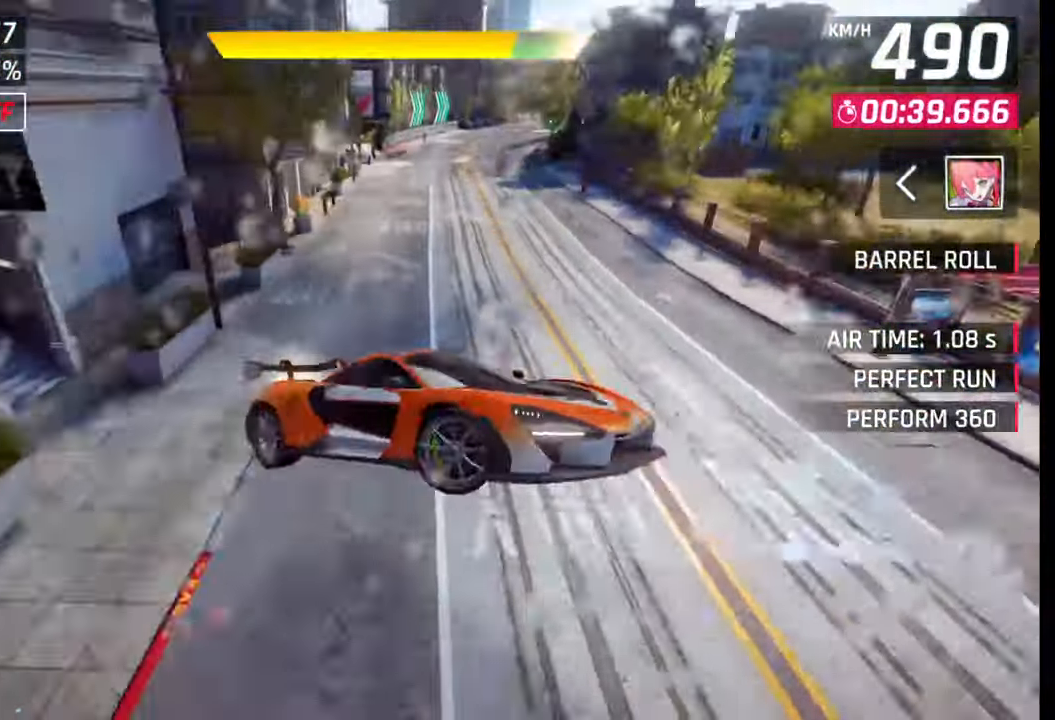
{"buttons": [], "left_stick": "center", "right_stick": "center", "events": [[83, "left_stick", "right"], [100, "SQUARE", "down"], [150, "SQUARE", "up"], [450, "left_stick", "center"]]}
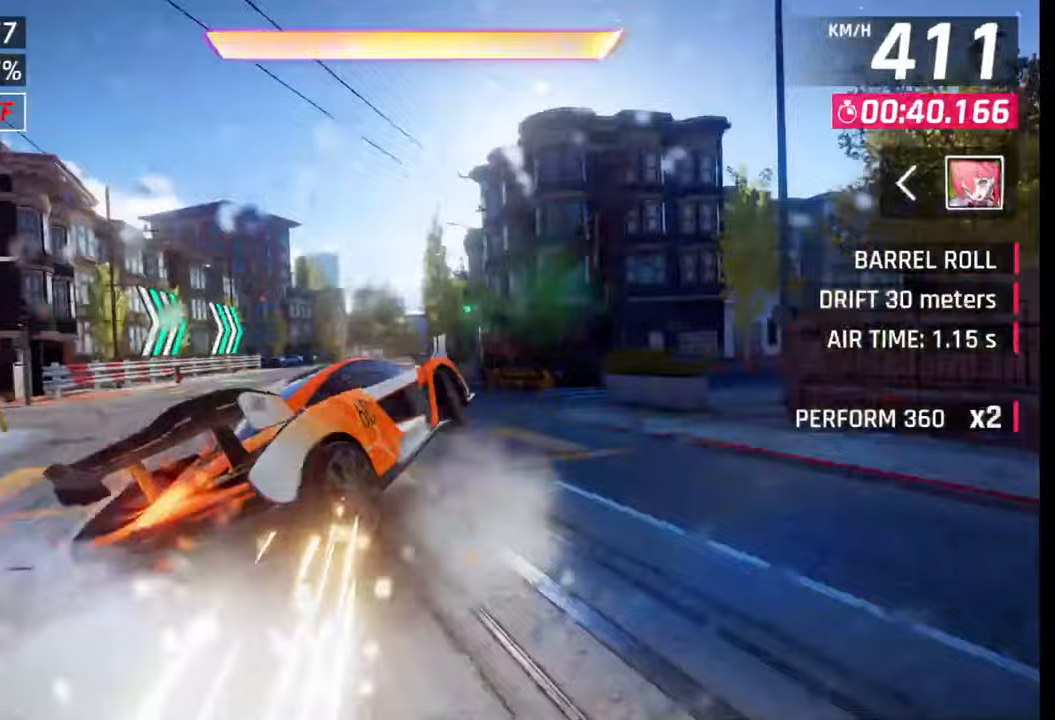
{"buttons": [], "left_stick": "right", "right_stick": "center", "events": [[117, "CROSS", "down"], [150, "CROSS", "up"], [283, "left_stick", "right"], [333, "SQUARE", "down"], [400, "SQUARE", "up"]]}
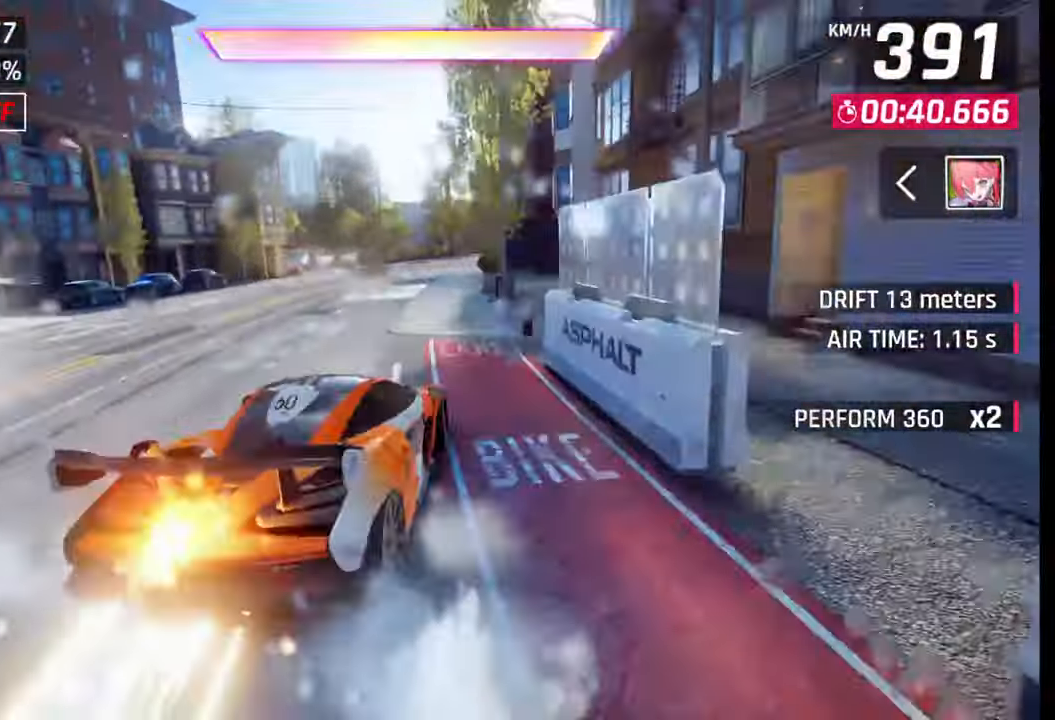
{"buttons": [], "left_stick": "right", "right_stick": "center", "events": [[200, "left_stick", "center"], [267, "CROSS", "down"], [317, "left_stick", "right"], [333, "CROSS", "up"]]}
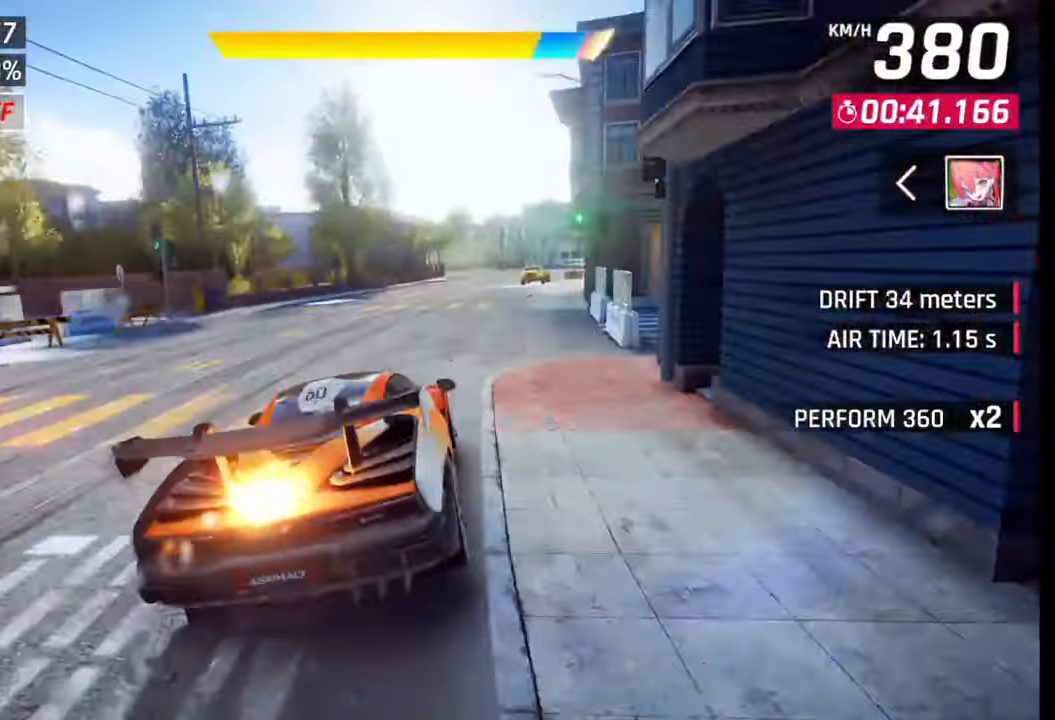
{"buttons": [], "left_stick": "center", "right_stick": "center", "events": [[117, "SQUARE", "down"], [167, "SQUARE", "up"], [300, "left_stick", "center"], [417, "CROSS", "down"], [483, "CROSS", "up"]]}
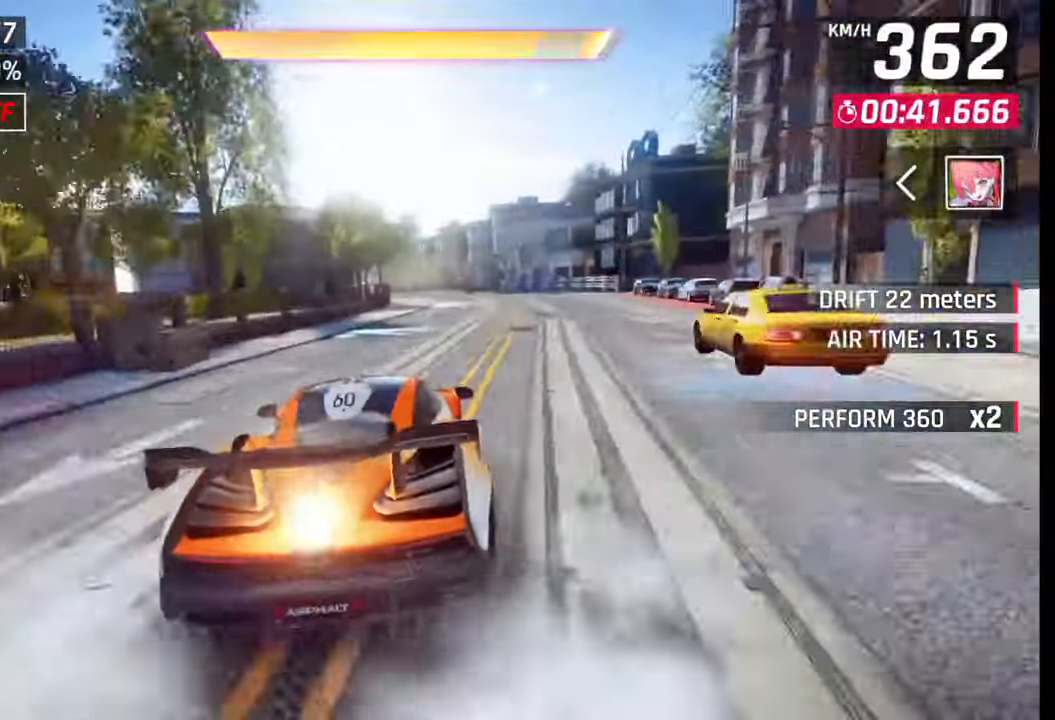
{"buttons": [], "left_stick": "left", "right_stick": "center", "events": [[100, "SQUARE", "down"], [133, "SQUARE", "up"], [350, "CROSS", "down"], [350, "R1", "down"], [417, "left_stick", "left"], [433, "CROSS", "up"], [433, "R1", "up"]]}
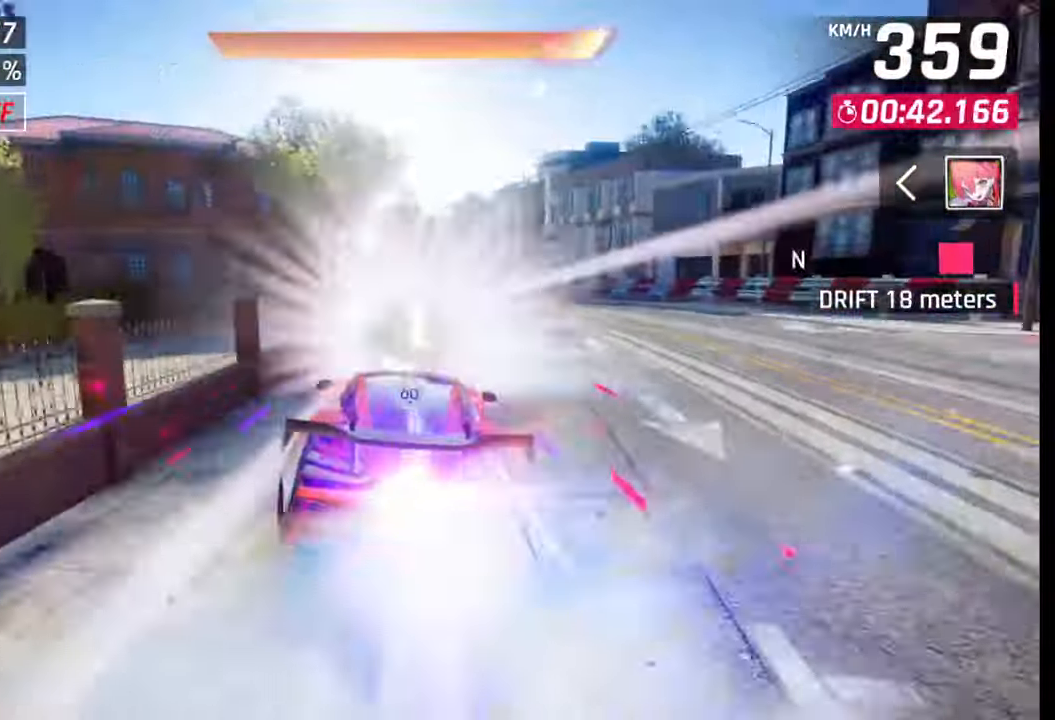
{"buttons": [], "left_stick": "left", "right_stick": "center", "events": [[350, "left_stick", "center"], [467, "left_stick", "left"]]}
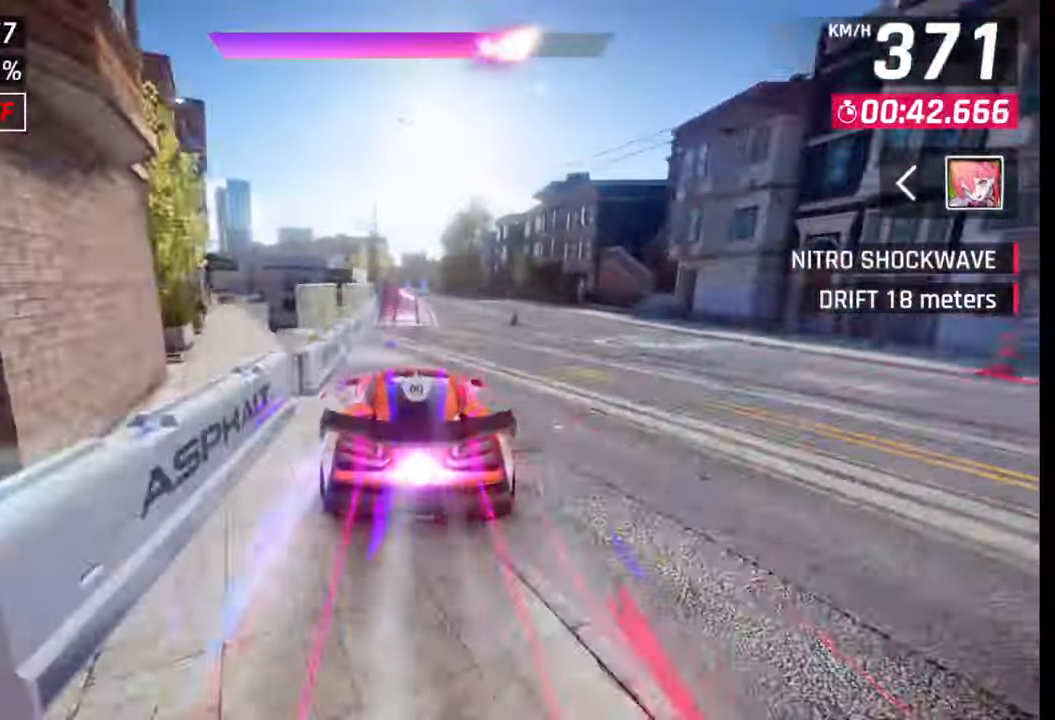
{"buttons": [], "left_stick": "center", "right_stick": "center", "events": [[117, "left_stick", "center"]]}
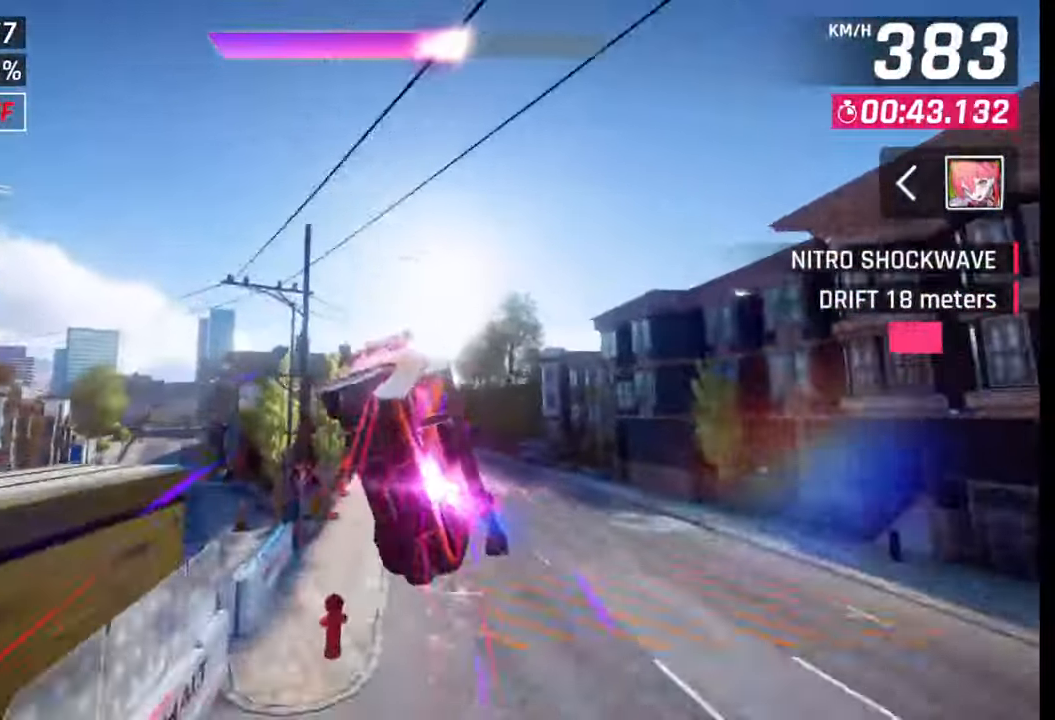
{"buttons": [], "left_stick": "center", "right_stick": "center", "events": [[117, "left_stick", "left"], [133, "CROSS", "down"], [150, "R1", "down"], [217, "CROSS", "up"], [217, "R1", "up"], [300, "CROSS", "down"], [300, "R1", "down"], [400, "CROSS", "up"], [417, "R1", "up"], [450, "left_stick", "center"]]}
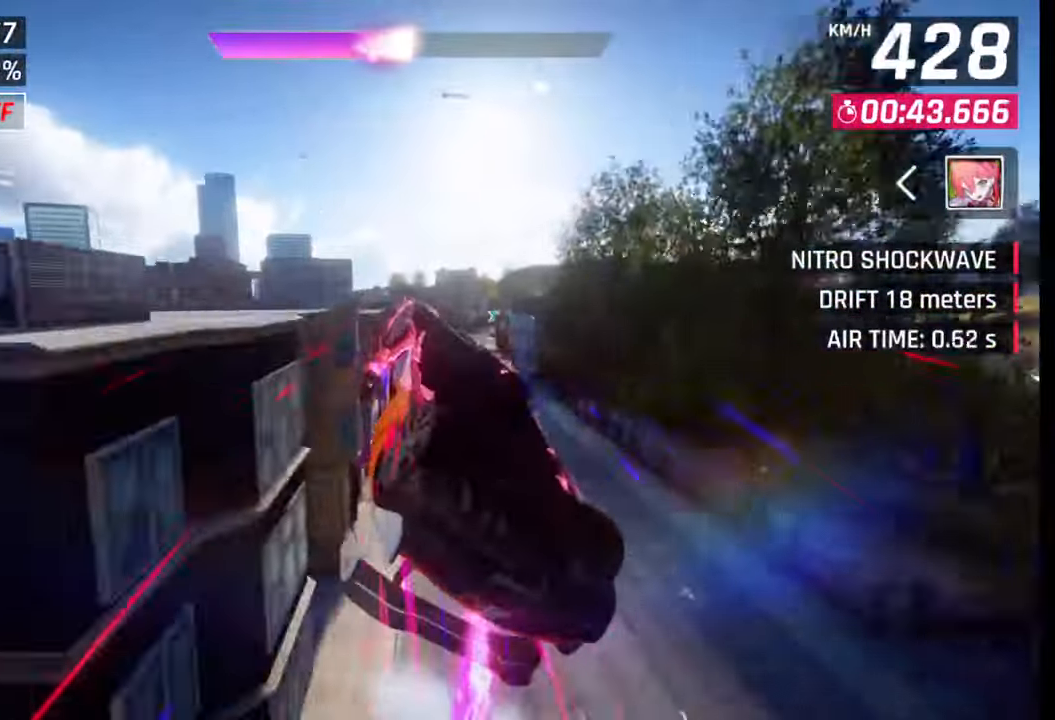
{"buttons": [], "left_stick": "right", "right_stick": "center", "events": [[167, "left_stick", "right"], [200, "SQUARE", "down"], [250, "SQUARE", "up"]]}
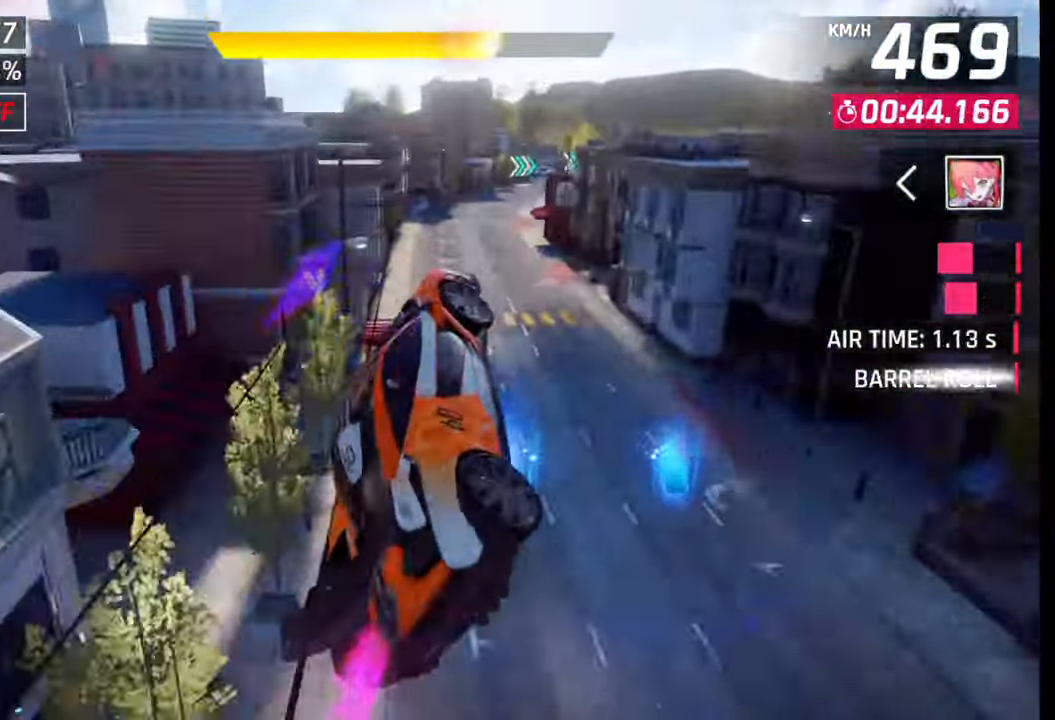
{"buttons": [], "left_stick": "right", "right_stick": "center", "events": [[250, "CROSS", "down"], [250, "R1", "down"], [350, "CROSS", "up"], [367, "R1", "up"]]}
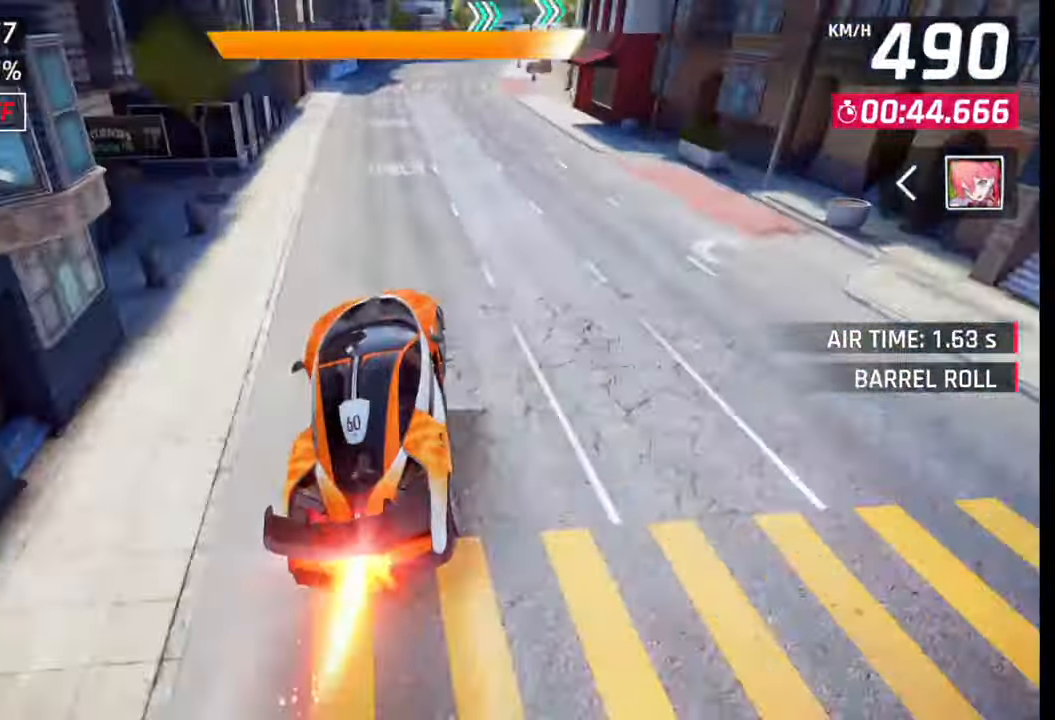
{"buttons": [], "left_stick": "right", "right_stick": "center", "events": [[50, "SQUARE", "down"], [133, "SQUARE", "up"]]}
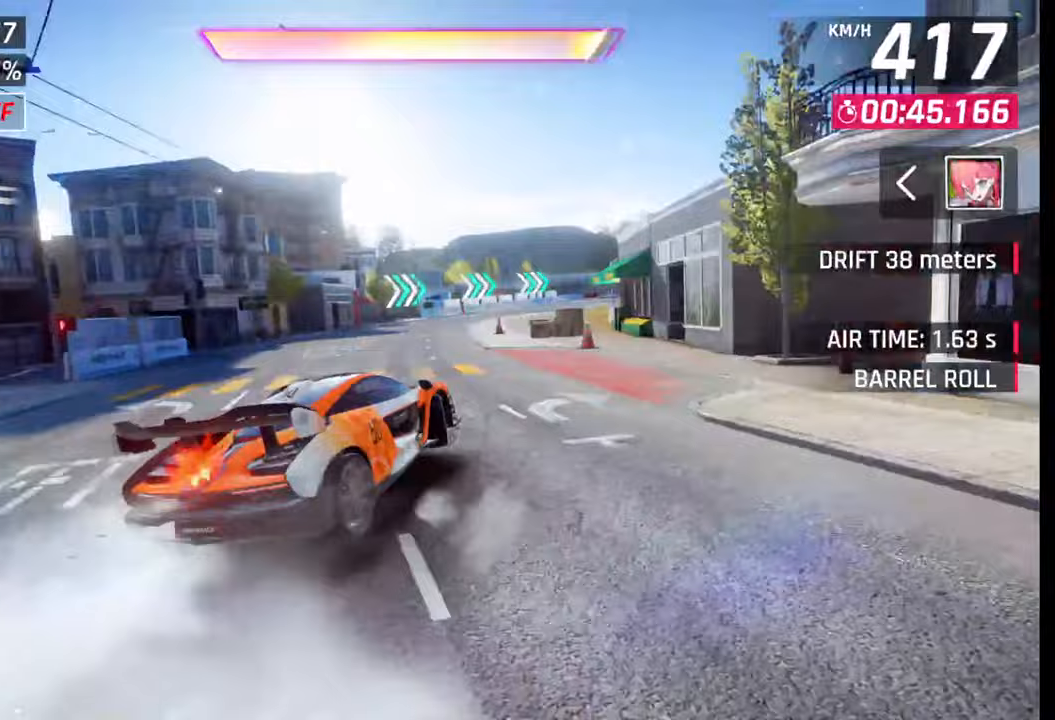
{"buttons": [], "left_stick": "center", "right_stick": "center", "events": [[500, "left_stick", "center"]]}
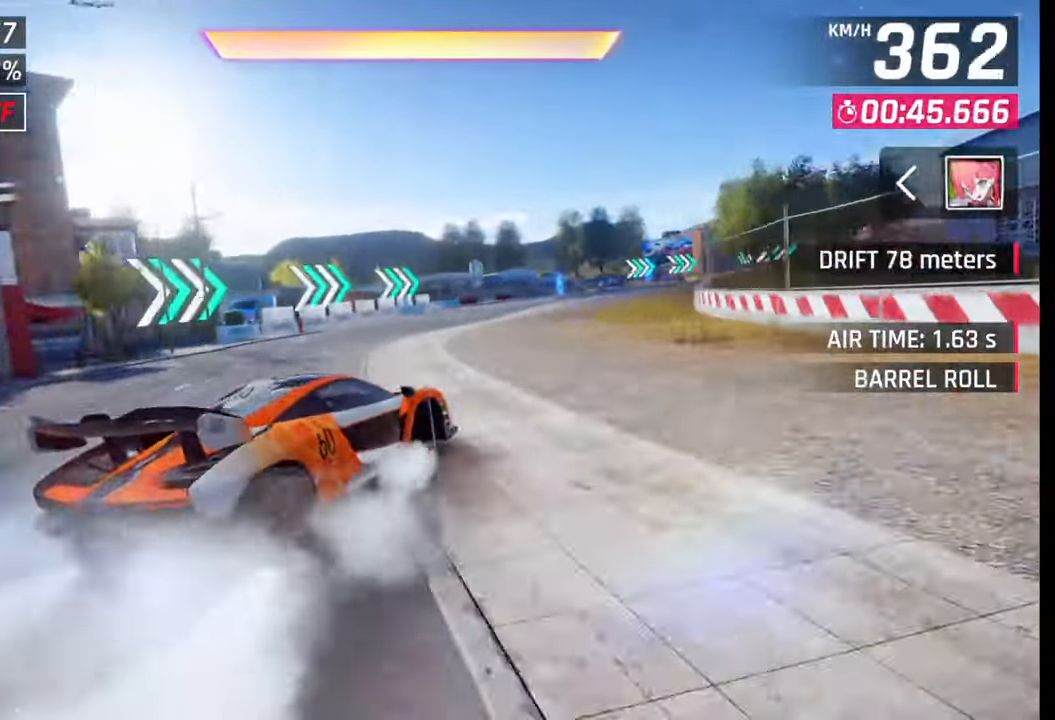
{"buttons": [], "left_stick": "right", "right_stick": "center", "events": [[50, "left_stick", "right"], [167, "CROSS", "down"], [183, "R1", "down"], [200, "L1", "down"], [250, "CROSS", "up"], [250, "R1", "up"], [267, "L1", "up"]]}
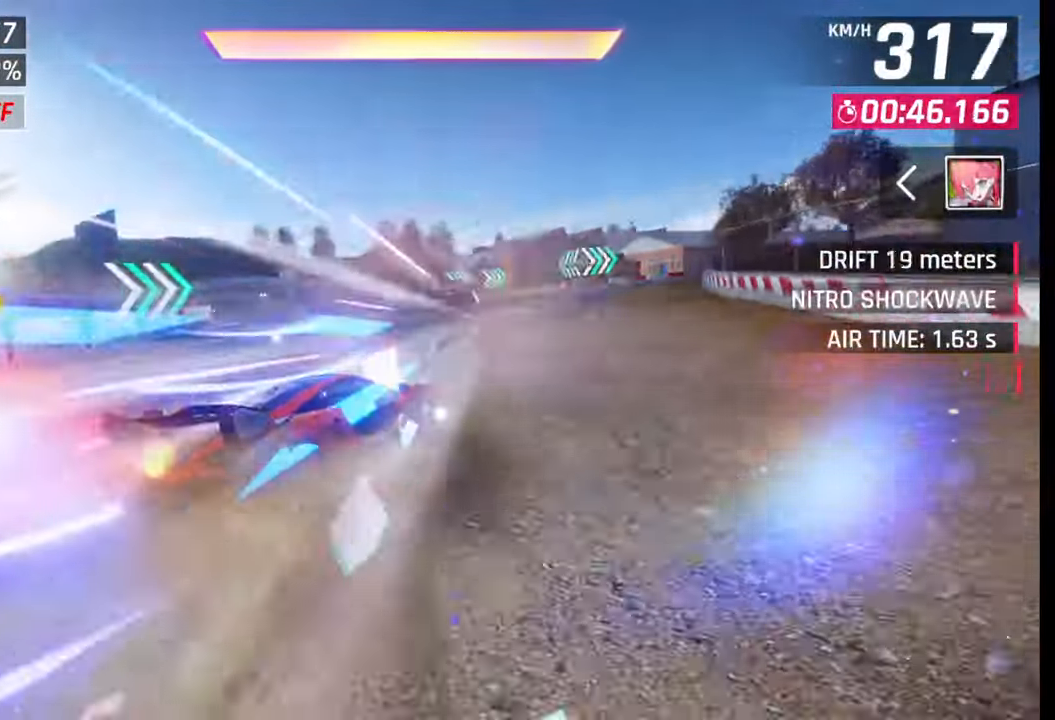
{"buttons": [], "left_stick": "right", "right_stick": "center", "events": []}
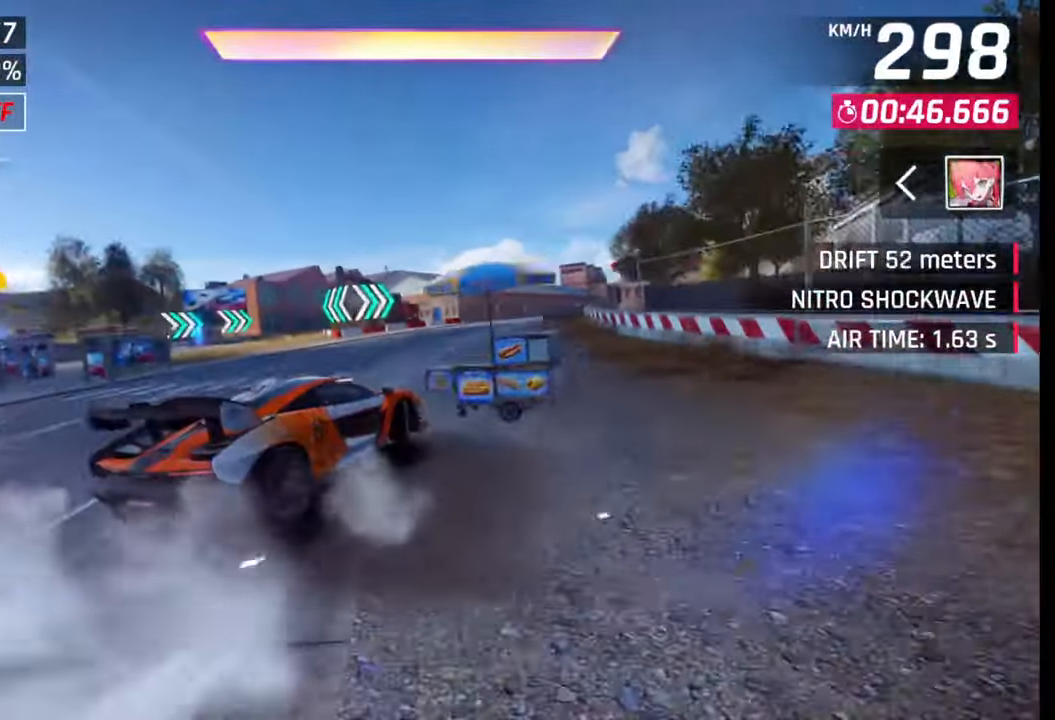
{"buttons": [], "left_stick": "right", "right_stick": "center", "events": [[150, "left_stick", "center"], [167, "SQUARE", "down"], [233, "SQUARE", "up"], [367, "R1", "down"], [383, "CROSS", "down"], [400, "left_stick", "right"], [467, "CROSS", "up"], [467, "R1", "up"]]}
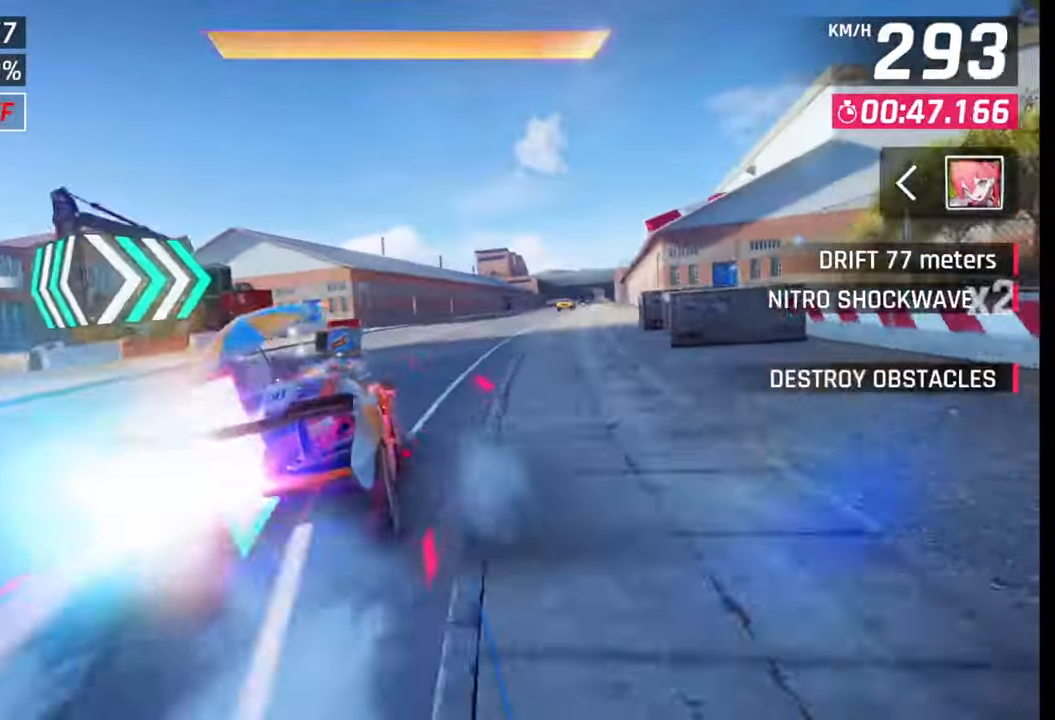
{"buttons": [], "left_stick": "right", "right_stick": "center", "events": []}
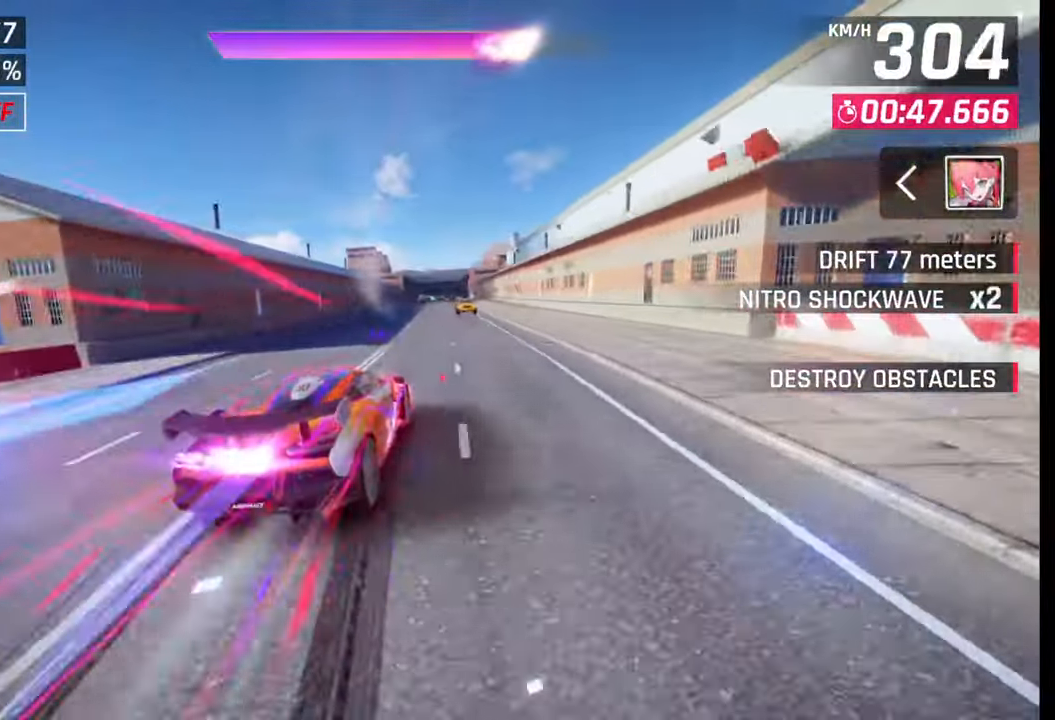
{"buttons": [], "left_stick": "center", "right_stick": "center", "events": [[67, "left_stick", "center"], [233, "left_stick", "left"], [317, "left_stick", "center"]]}
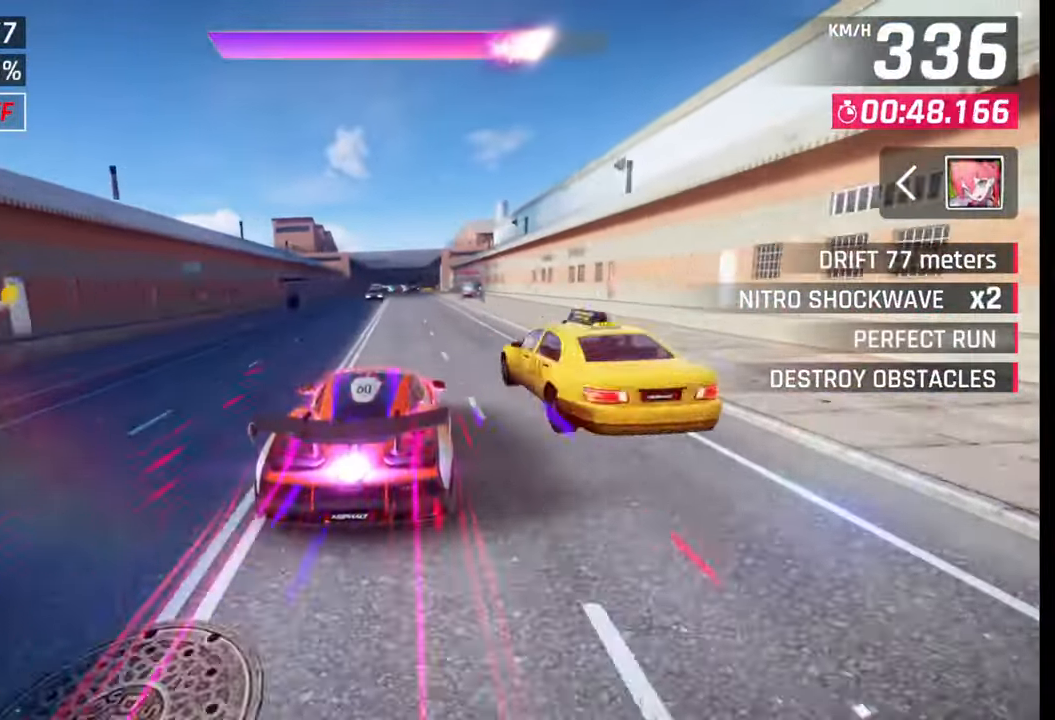
{"buttons": [], "left_stick": "left", "right_stick": "center", "events": [[200, "SQUARE", "down"], [267, "SQUARE", "up"], [350, "CROSS", "down"], [433, "CROSS", "up"], [433, "left_stick", "left"]]}